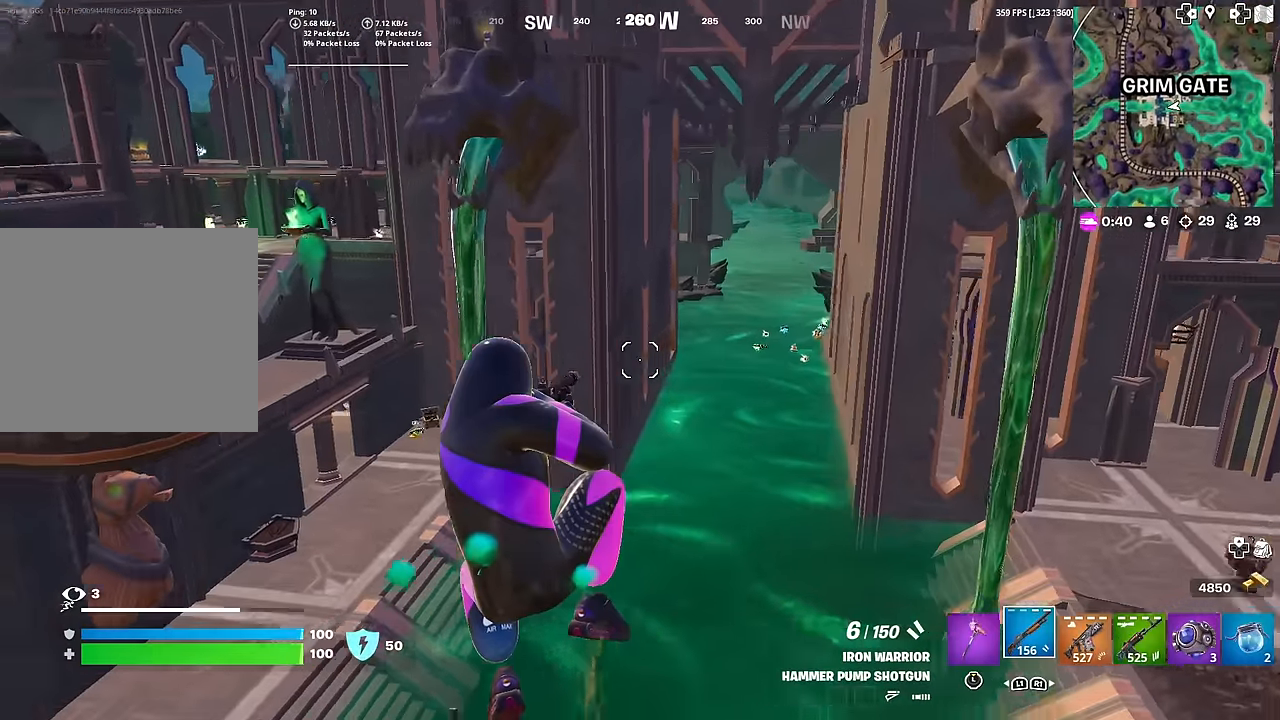
Gameplay with a controller (PlayStation layout); each line is a JSON object with the inputs held at the frame after it. "events" lists button and stick changes between this image and that frame as [ms after this image, input, new state], when the widget could be followed in between. Not read: TOUCHPAD.
{"buttons": [], "left_stick": "up-left", "right_stick": "center", "events": [[267, "left_stick", "up-left"], [283, "right_stick", "left"], [500, "right_stick", "center"]]}
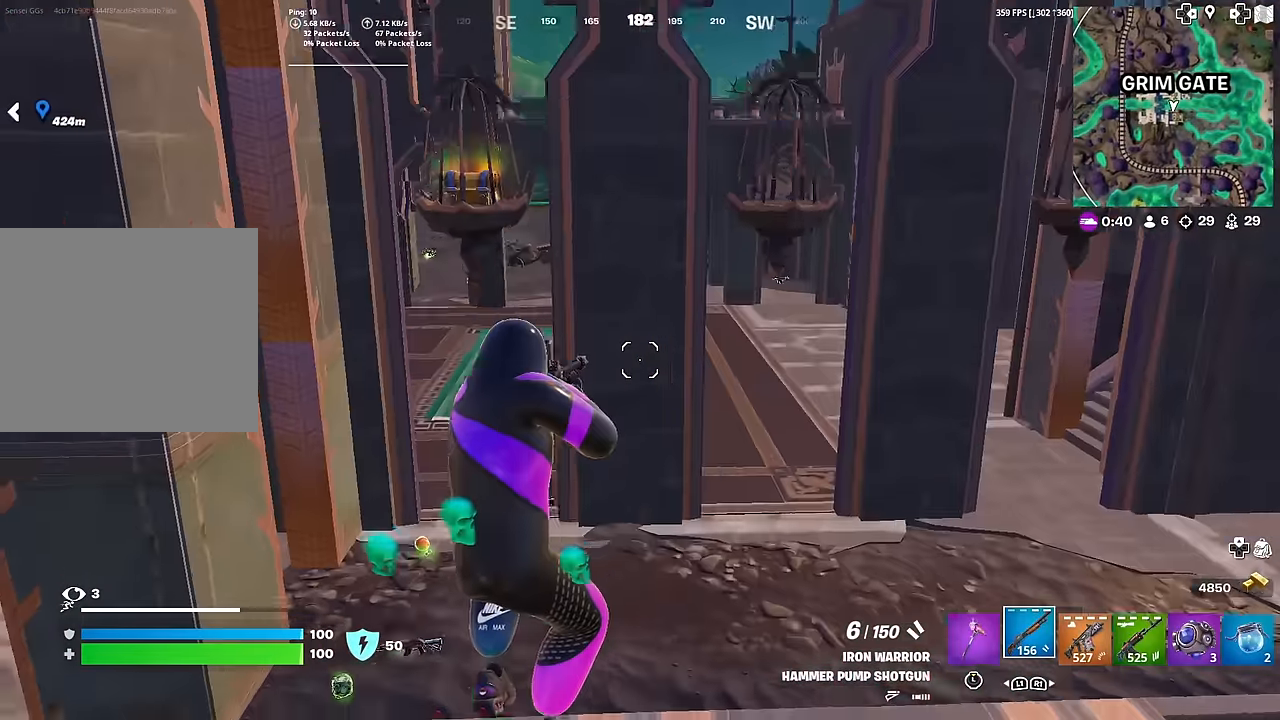
{"buttons": [], "left_stick": "up", "right_stick": "center", "events": [[67, "left_stick", "up"]]}
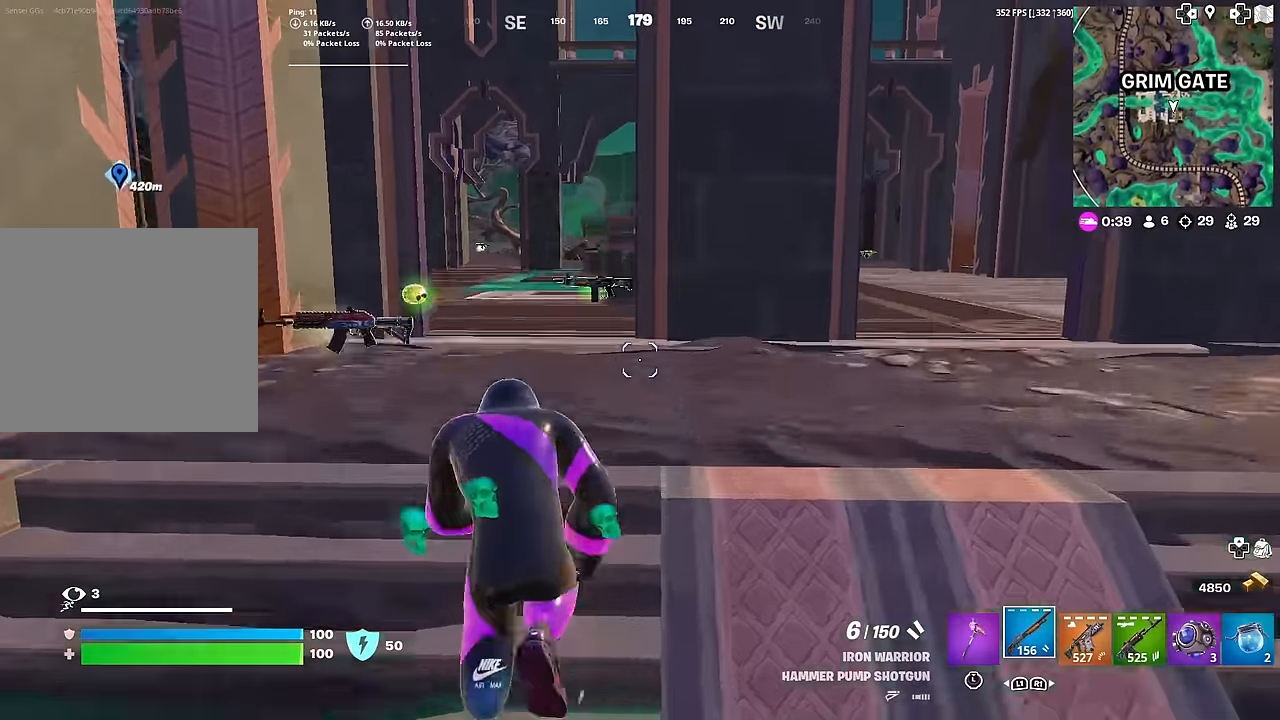
{"buttons": [], "left_stick": "up", "right_stick": "center", "events": []}
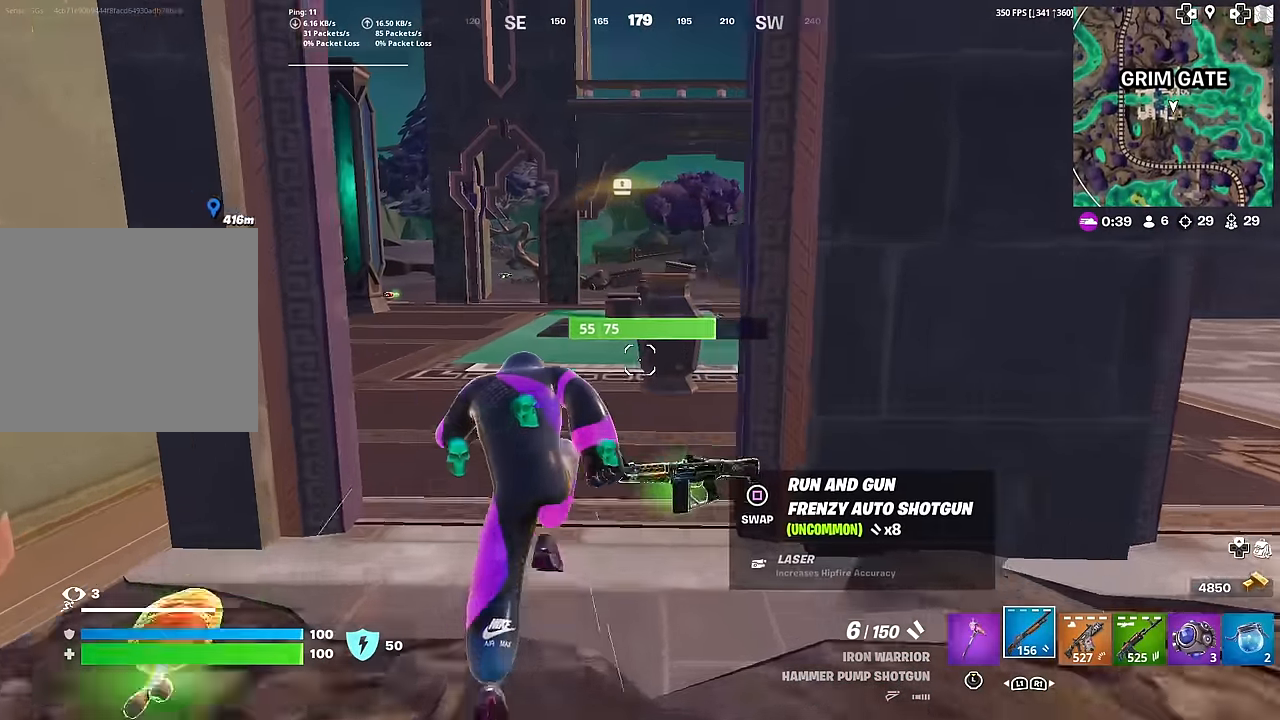
{"buttons": ["CROSS"], "left_stick": "up", "right_stick": "center", "events": [[351, "right_stick", "left"], [451, "CROSS", "down"], [501, "right_stick", "center"]]}
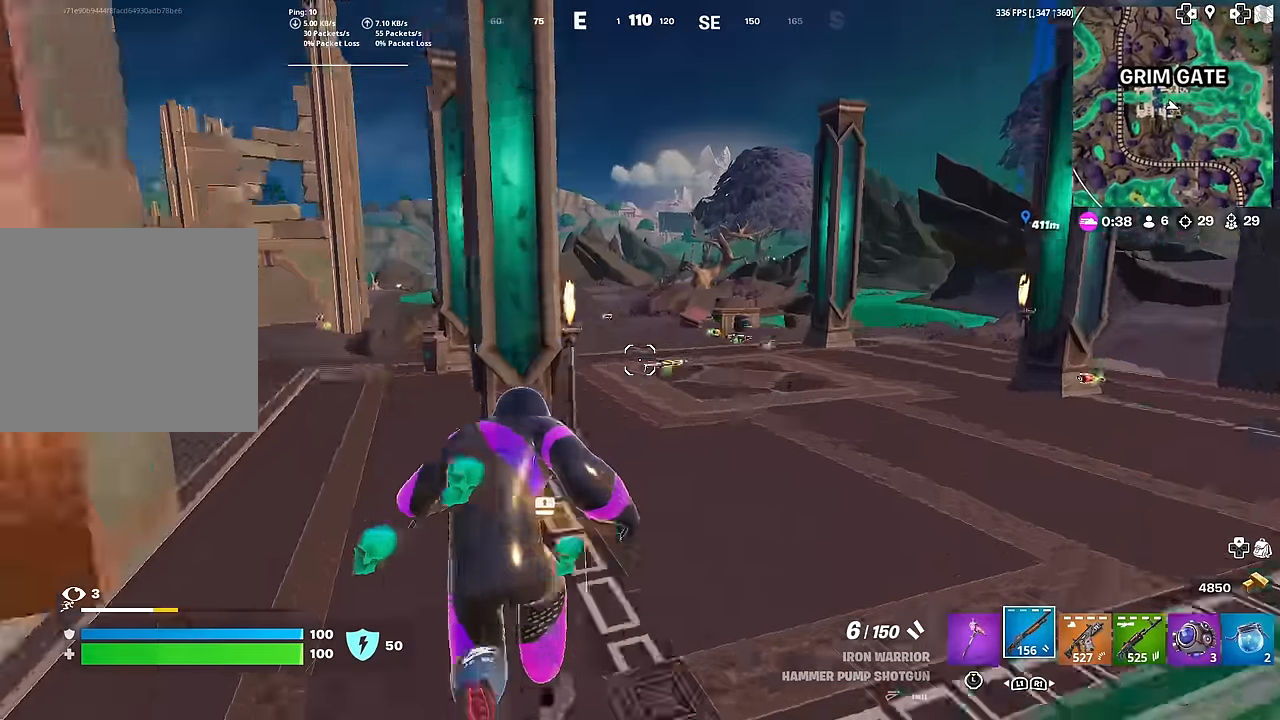
{"buttons": [], "left_stick": "up-right", "right_stick": "right", "events": [[33, "CROSS", "up"], [133, "left_stick", "center"], [467, "right_stick", "right"], [484, "left_stick", "up-right"]]}
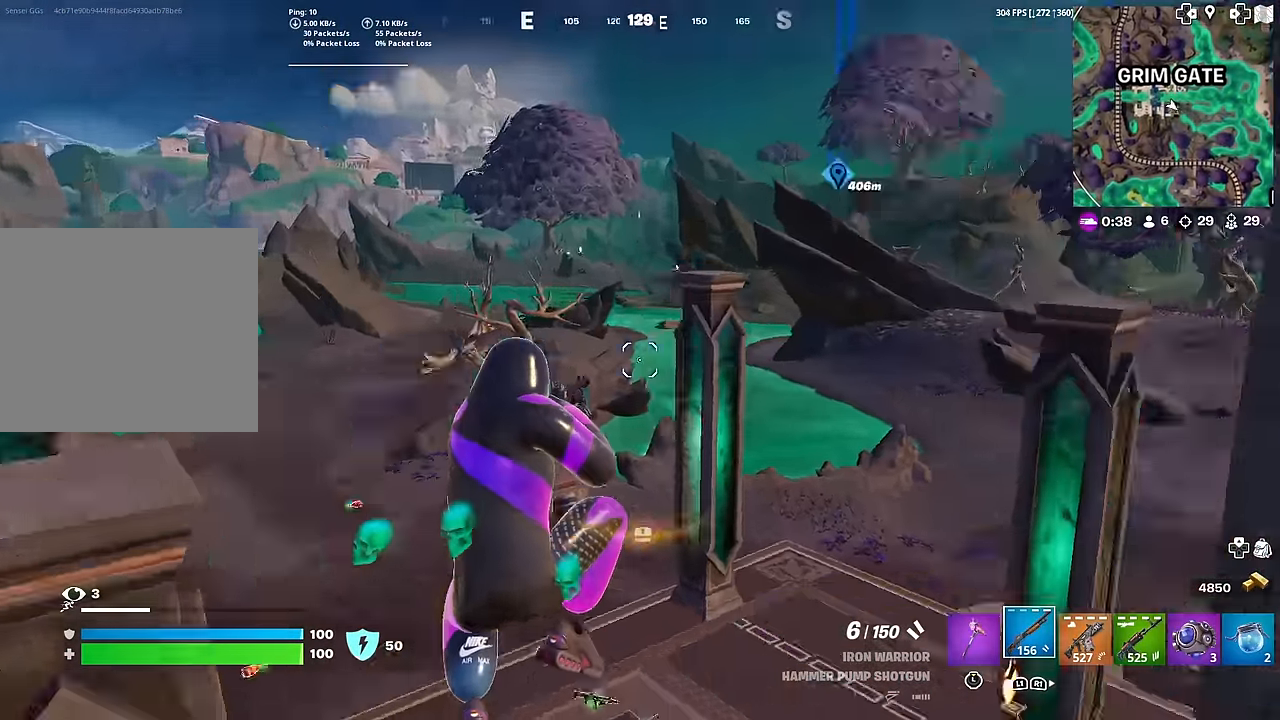
{"buttons": [], "left_stick": "up-right", "right_stick": "center", "events": [[184, "right_stick", "center"]]}
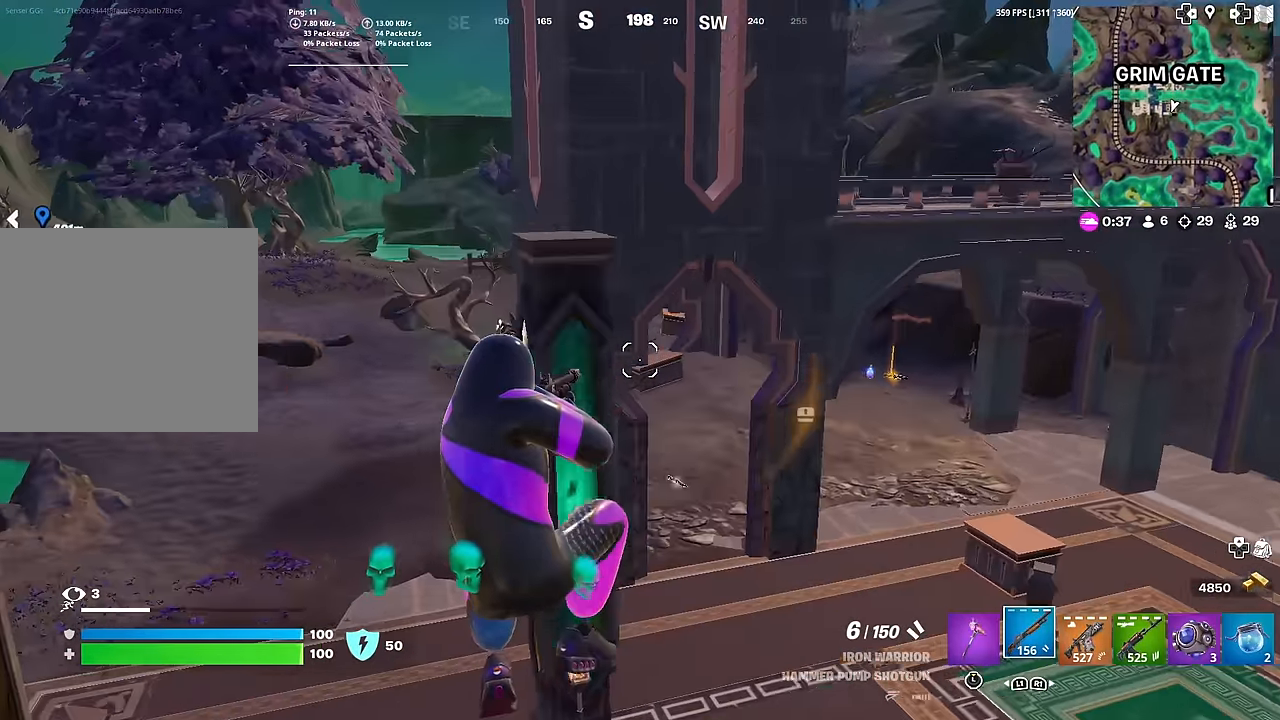
{"buttons": [], "left_stick": "up-left", "right_stick": "center", "events": [[150, "left_stick", "up-left"], [267, "right_stick", "left"], [484, "right_stick", "center"]]}
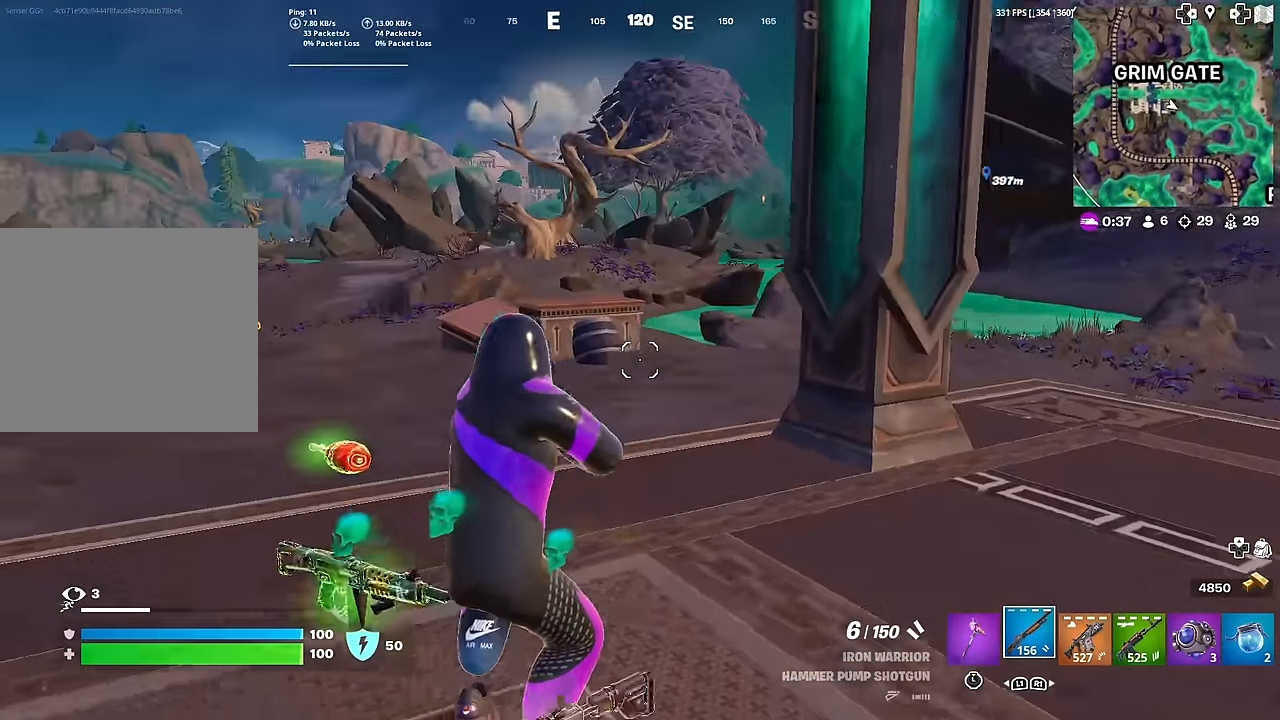
{"buttons": [], "left_stick": "up-right", "right_stick": "center", "events": [[84, "left_stick", "up"], [234, "right_stick", "right"], [301, "left_stick", "up-right"], [401, "right_stick", "center"]]}
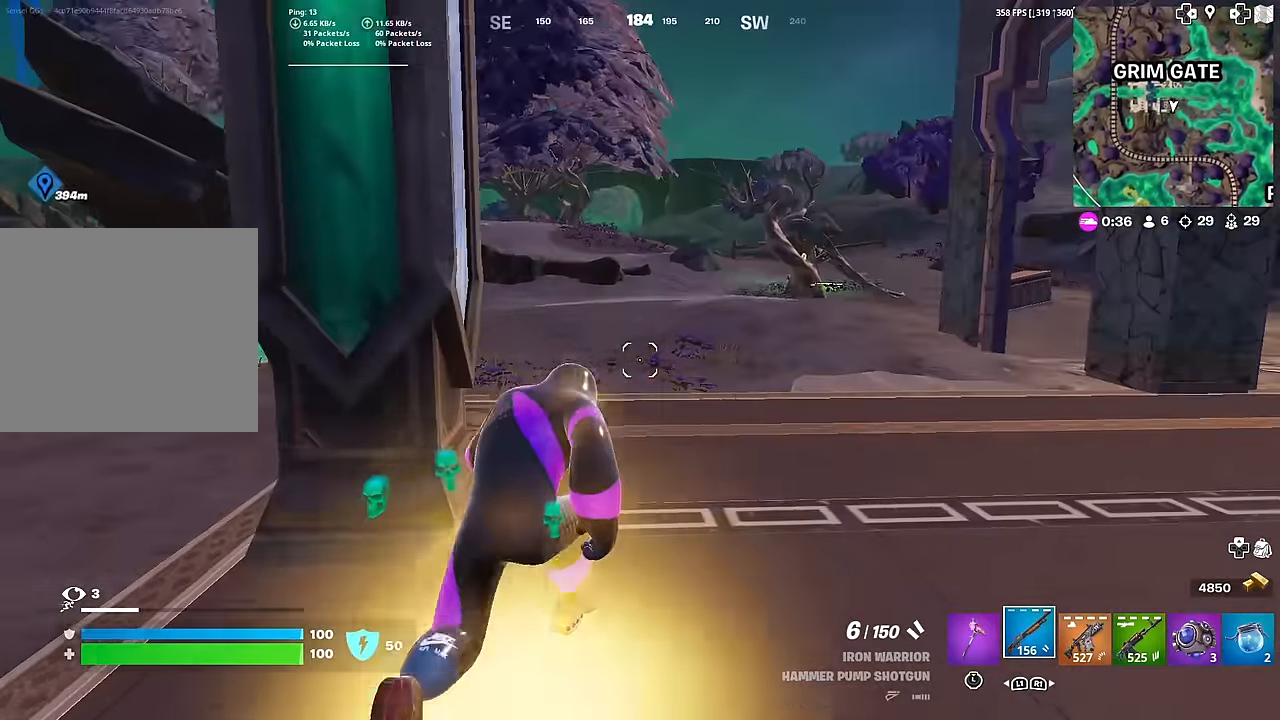
{"buttons": [], "left_stick": "up", "right_stick": "center", "events": [[133, "CROSS", "down"], [133, "right_stick", "right"], [217, "CROSS", "up"], [217, "right_stick", "center"], [283, "left_stick", "up"]]}
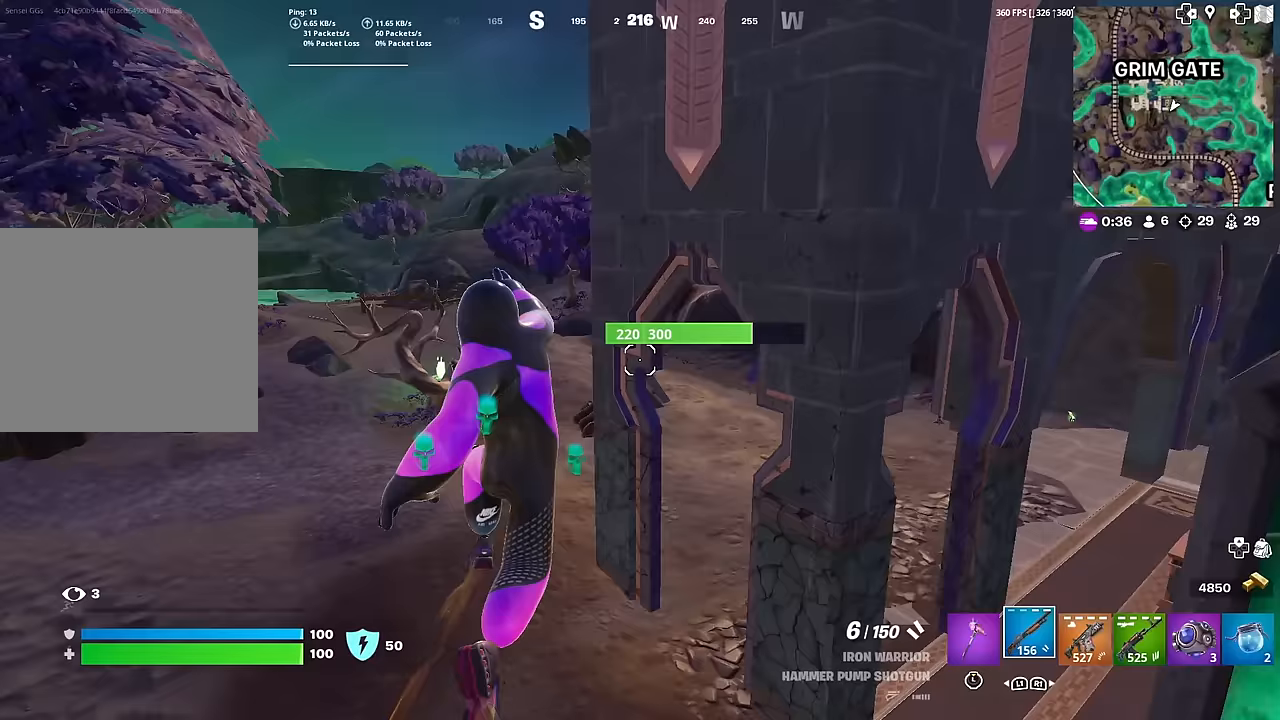
{"buttons": [], "left_stick": "up", "right_stick": "right", "events": [[417, "right_stick", "right"]]}
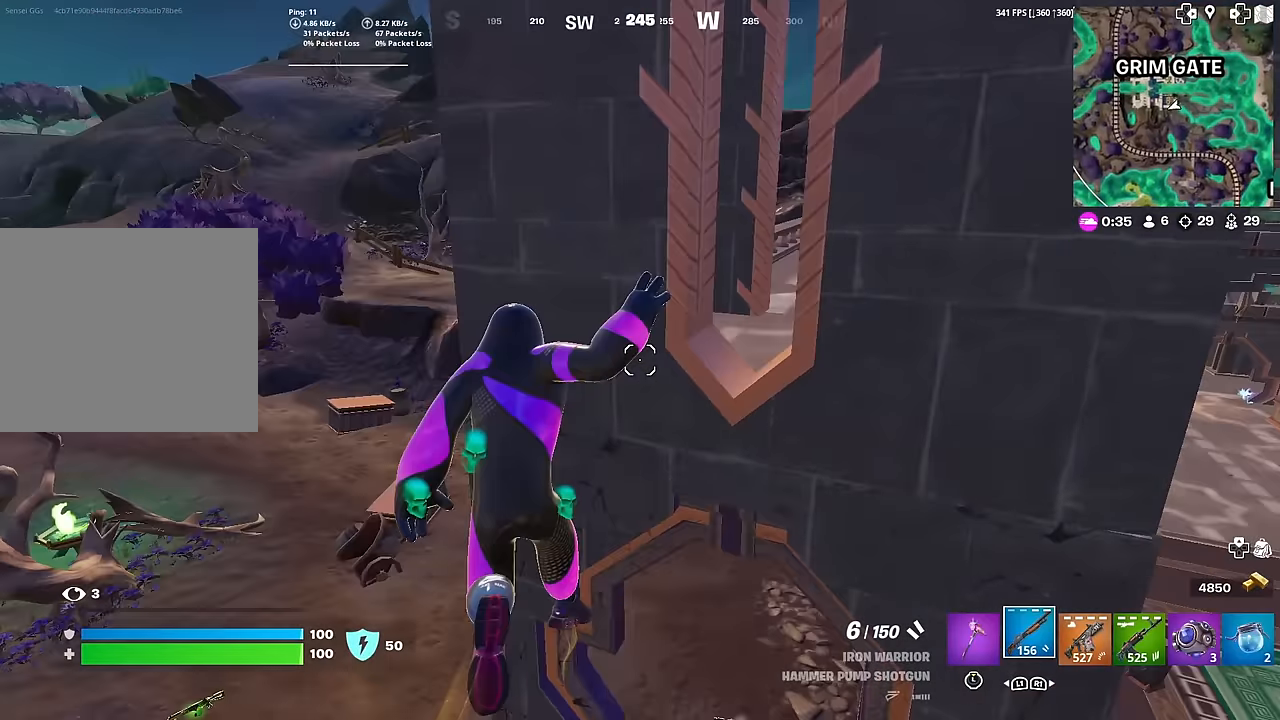
{"buttons": [], "left_stick": "up", "right_stick": "center", "events": [[16, "right_stick", "center"], [433, "CROSS", "down"], [500, "CROSS", "up"]]}
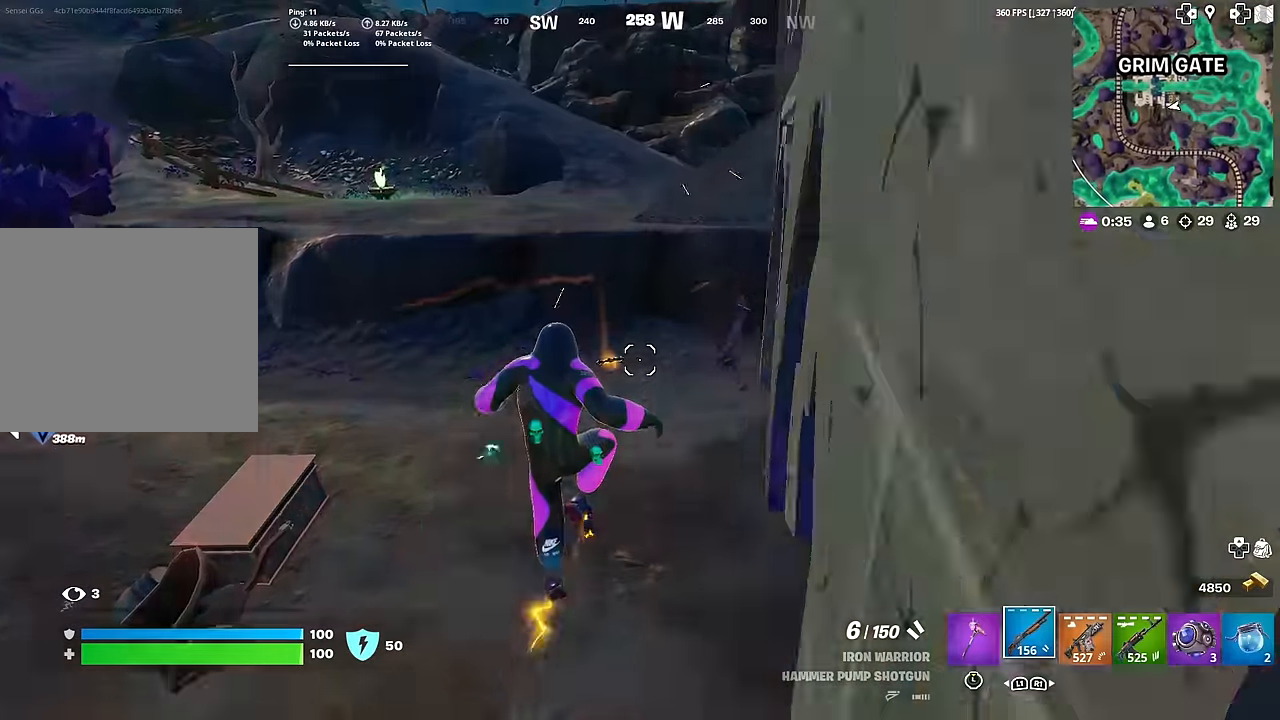
{"buttons": [], "left_stick": "down", "right_stick": "center", "events": [[200, "left_stick", "center"], [284, "right_stick", "down-left"], [317, "left_stick", "down"], [400, "right_stick", "center"]]}
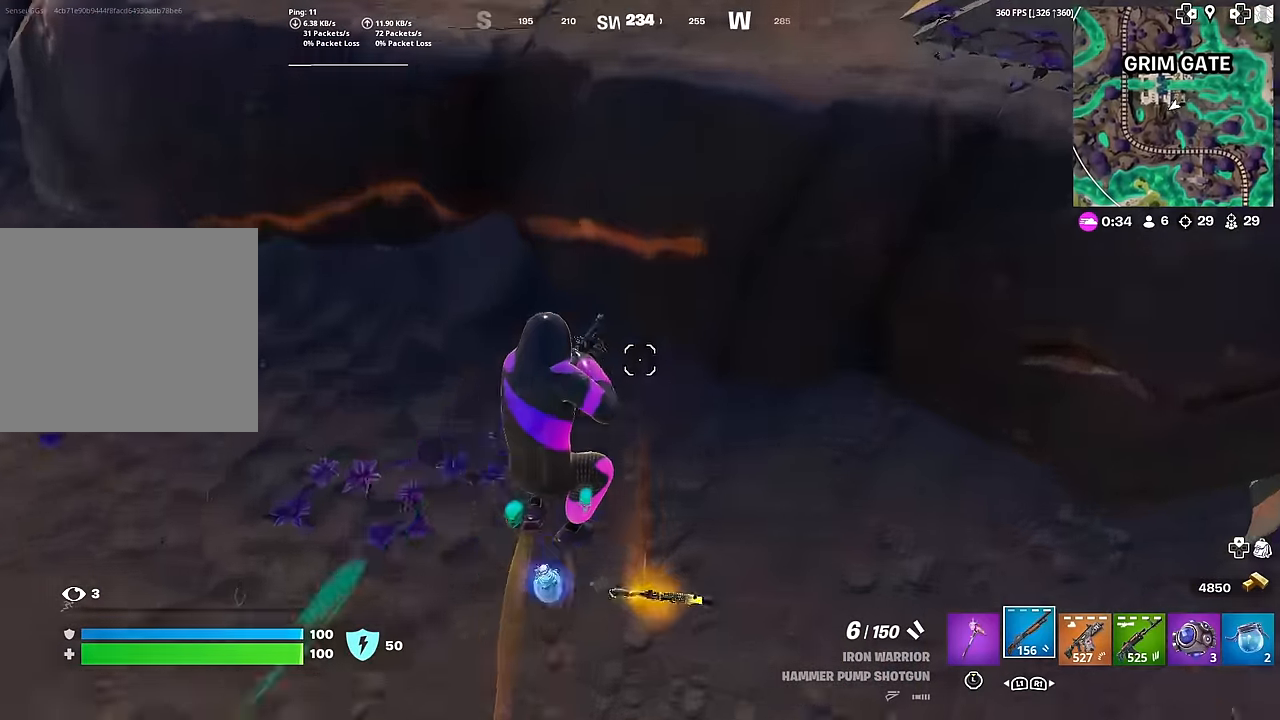
{"buttons": [], "left_stick": "up", "right_stick": "center", "events": [[83, "right_stick", "right"], [333, "left_stick", "right"], [400, "right_stick", "up-right"], [483, "left_stick", "up"], [500, "right_stick", "center"]]}
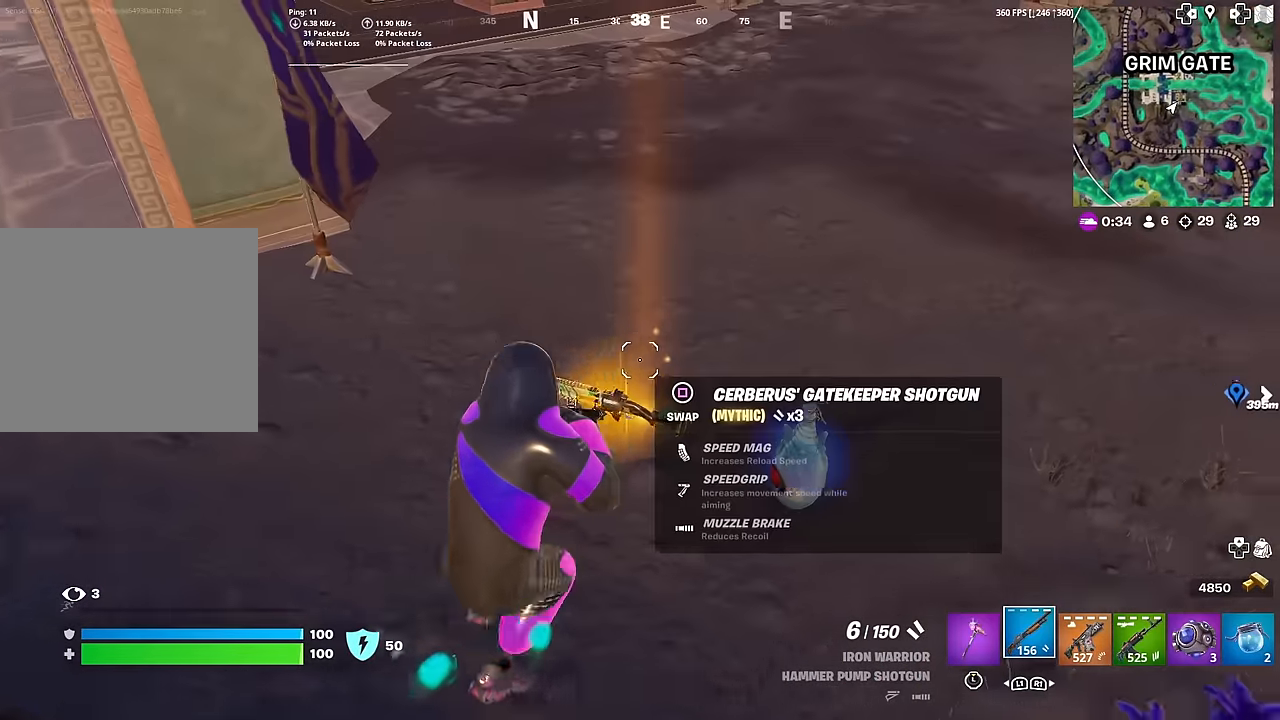
{"buttons": ["SQUARE"], "left_stick": "center", "right_stick": "center", "events": [[83, "left_stick", "center"], [150, "left_stick", "down-left"], [317, "left_stick", "center"], [434, "SQUARE", "down"]]}
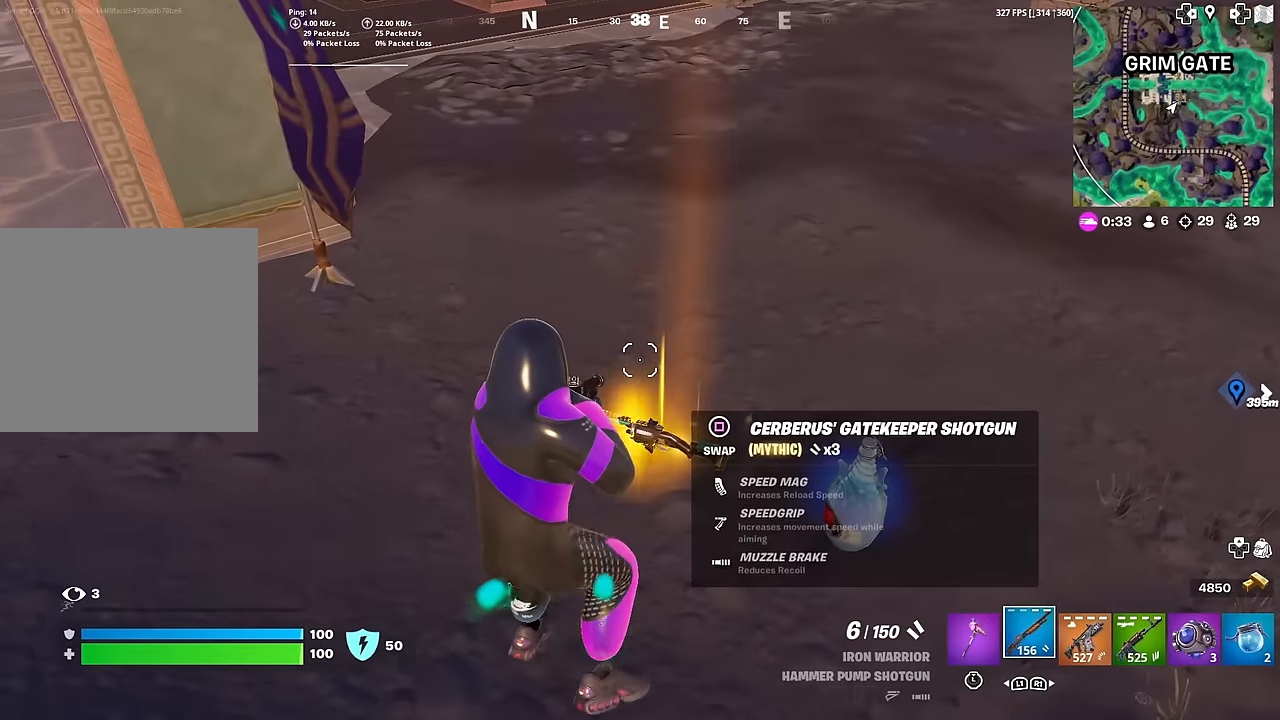
{"buttons": [], "left_stick": "up", "right_stick": "up", "events": [[16, "left_stick", "up-left"], [150, "left_stick", "up"], [250, "SQUARE", "up"], [450, "right_stick", "up"]]}
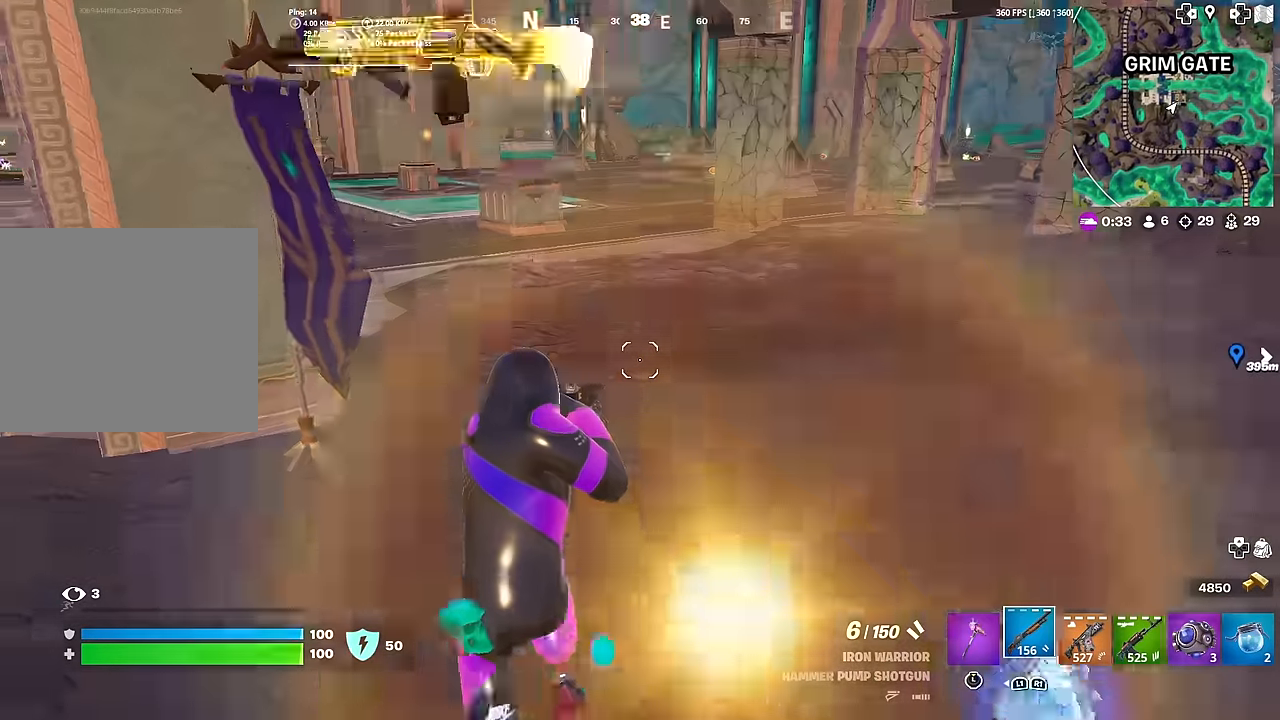
{"buttons": [], "left_stick": "up", "right_stick": "center", "events": [[50, "right_stick", "center"]]}
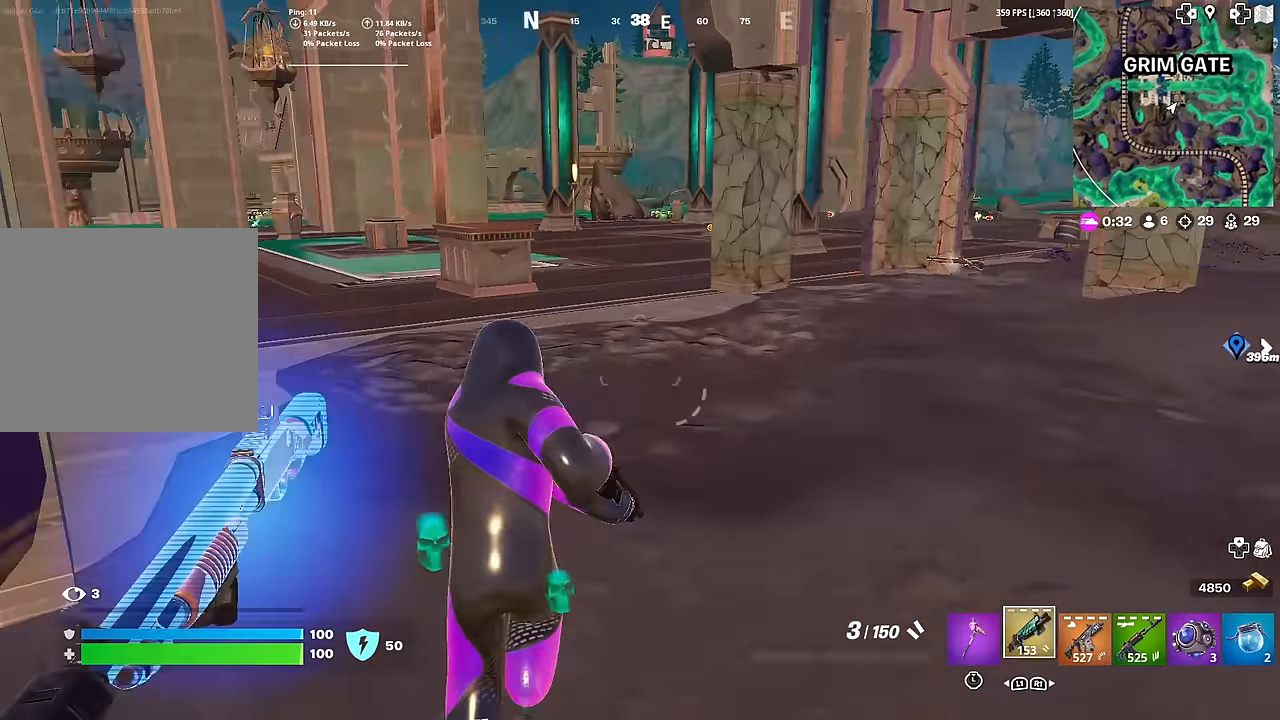
{"buttons": ["CROSS"], "left_stick": "up", "right_stick": "center", "events": [[83, "CROSS", "down"], [183, "CROSS", "up"], [433, "CROSS", "down"]]}
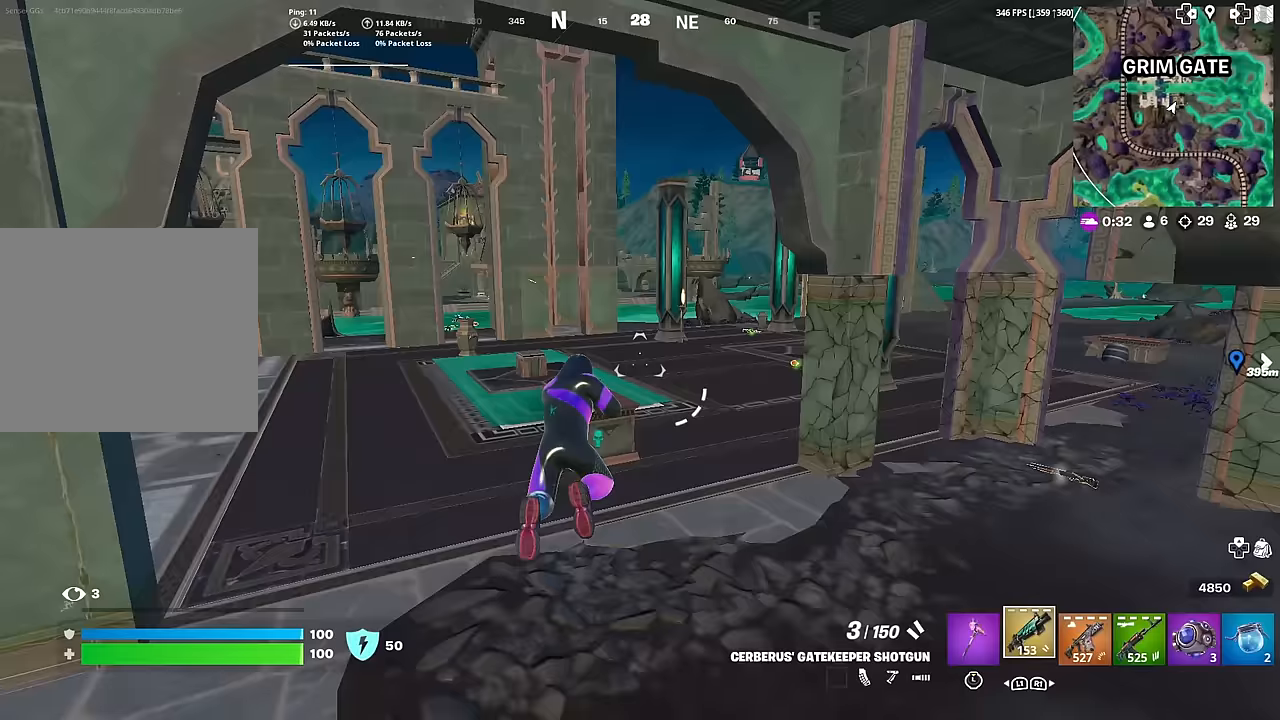
{"buttons": [], "left_stick": "up", "right_stick": "center", "events": [[50, "CROSS", "up"], [217, "SQUARE", "down"], [267, "SQUARE", "up"], [350, "SQUARE", "down"], [434, "SQUARE", "up"]]}
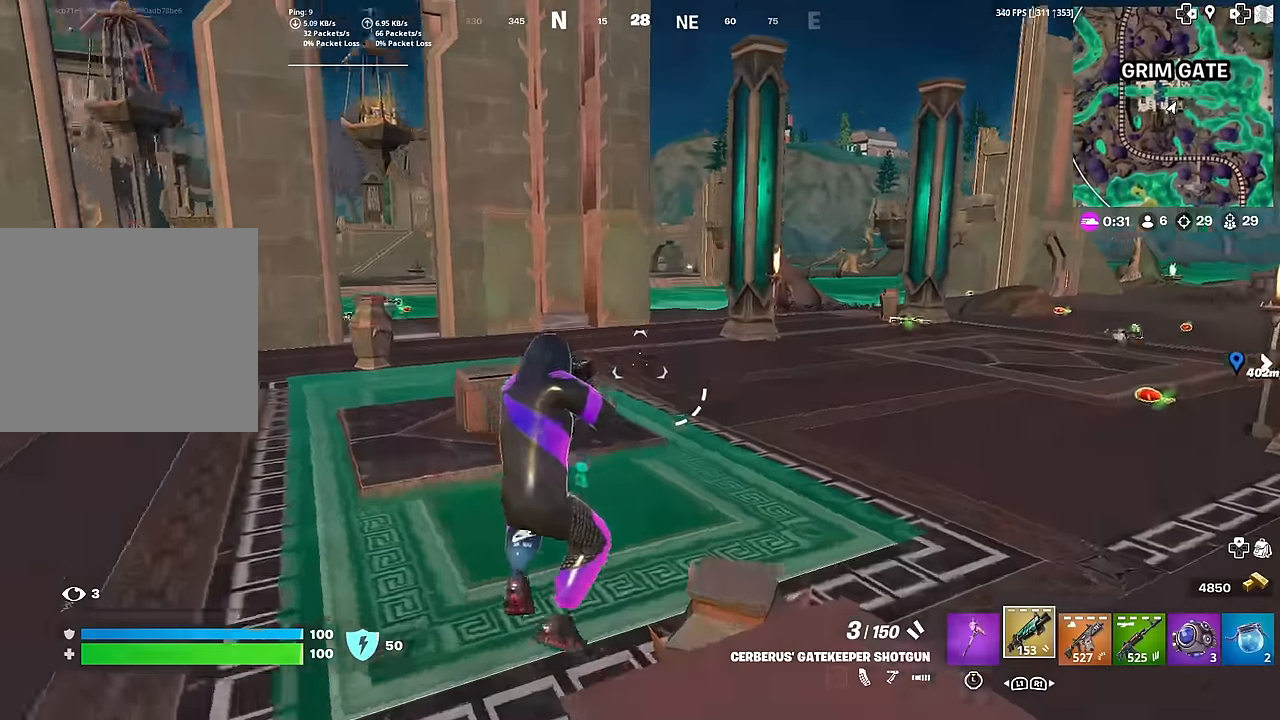
{"buttons": ["CROSS"], "left_stick": "up-right", "right_stick": "left", "events": [[433, "CROSS", "down"], [433, "right_stick", "left"], [483, "left_stick", "up-right"]]}
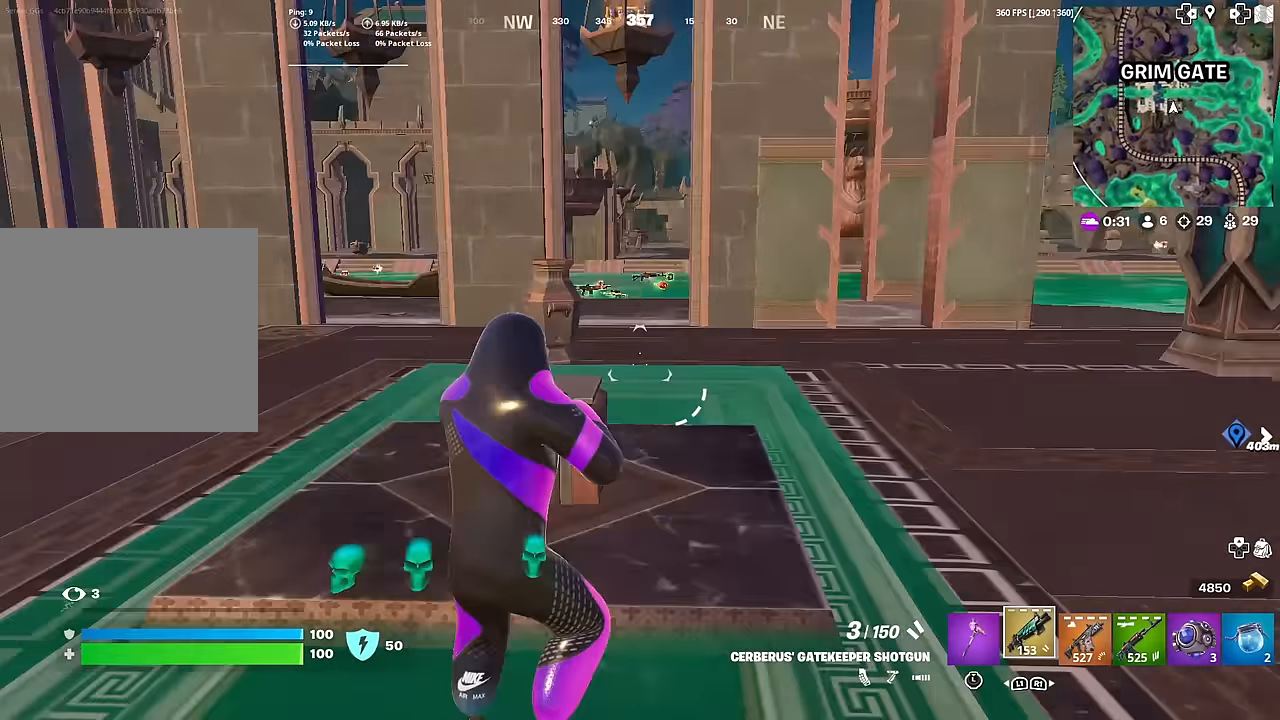
{"buttons": ["SQUARE"], "left_stick": "up-right", "right_stick": "center", "events": [[50, "CROSS", "up"], [50, "right_stick", "center"], [184, "left_stick", "center"], [300, "R1", "down"], [400, "R1", "up"], [450, "SQUARE", "down"], [450, "left_stick", "up-right"]]}
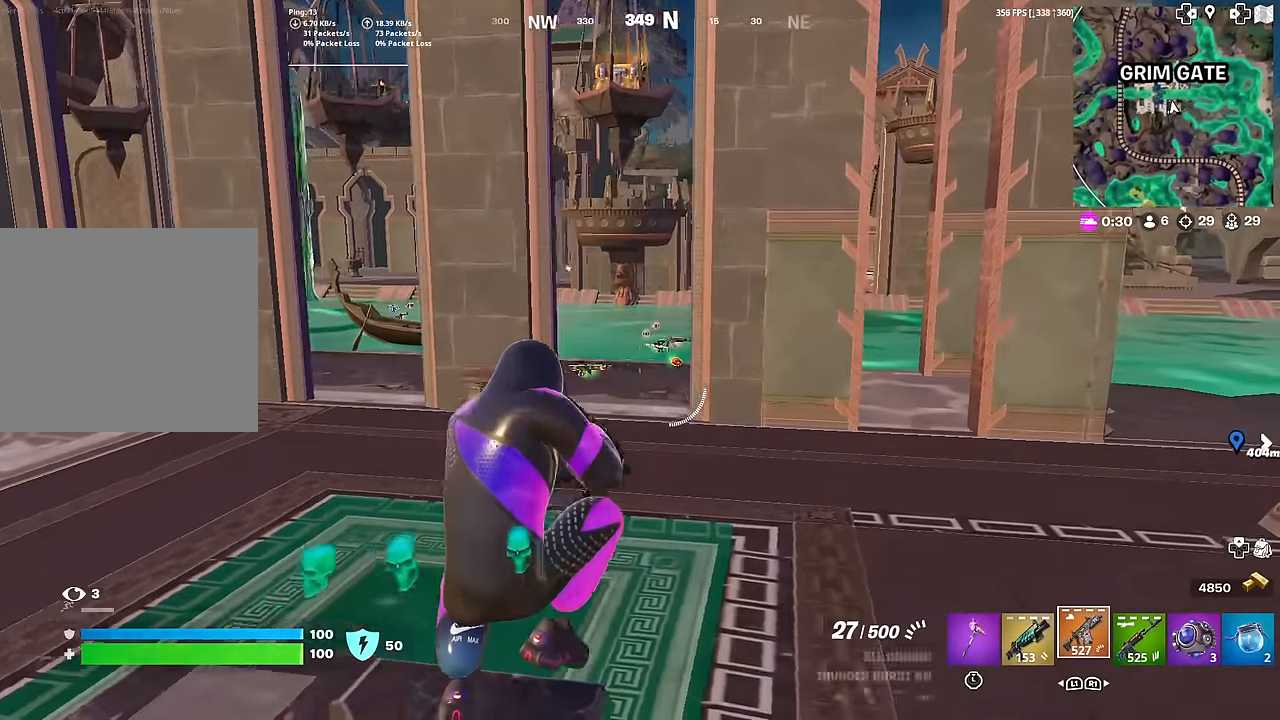
{"buttons": ["SQUARE"], "left_stick": "up-right", "right_stick": "center", "events": [[50, "SQUARE", "up"], [116, "SQUARE", "down"], [216, "SQUARE", "up"], [283, "SQUARE", "down"], [383, "SQUARE", "up"], [450, "SQUARE", "down"]]}
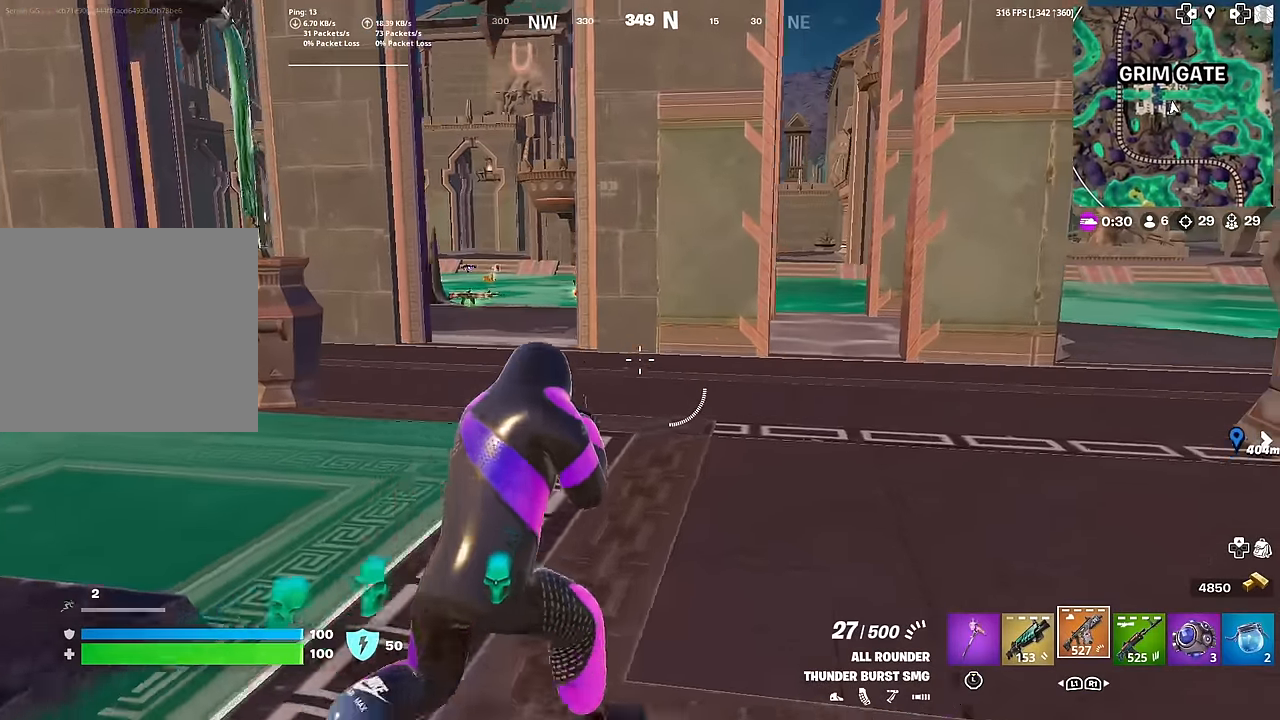
{"buttons": [], "left_stick": "up-right", "right_stick": "center", "events": [[50, "SQUARE", "up"], [167, "SQUARE", "down"], [250, "SQUARE", "up"], [417, "R1", "down"], [501, "R1", "up"]]}
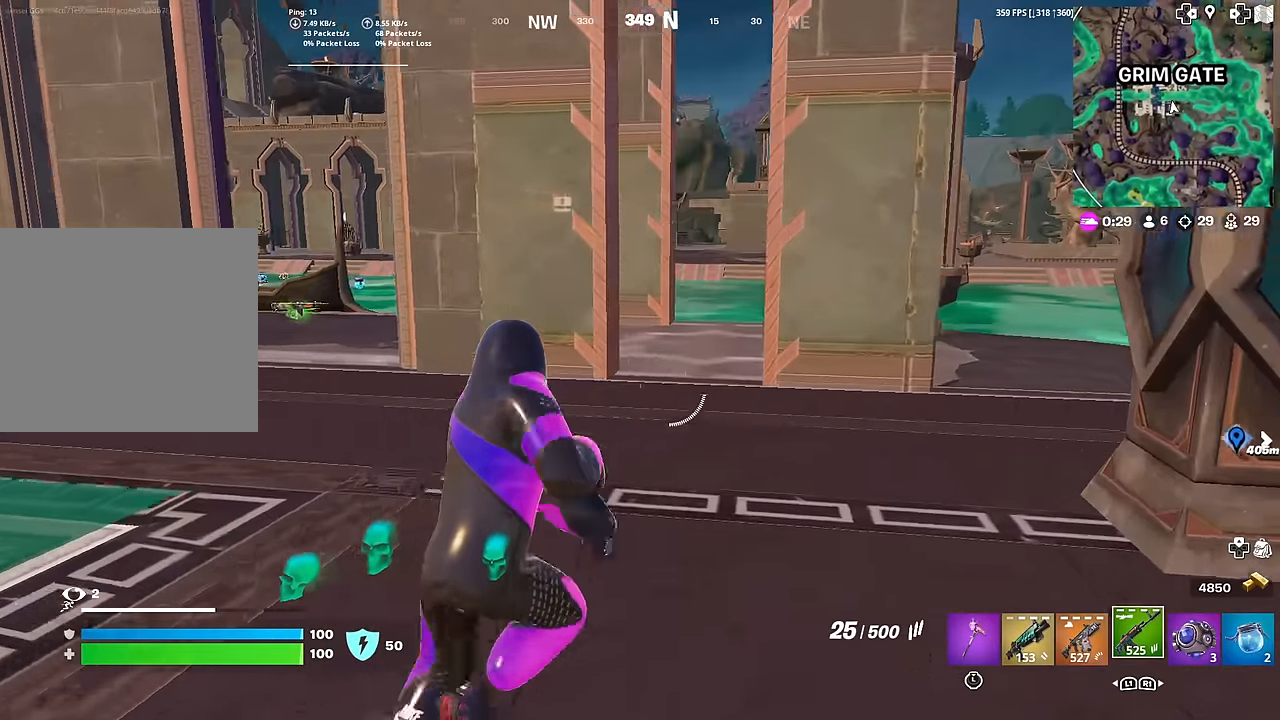
{"buttons": ["SQUARE"], "left_stick": "up-right", "right_stick": "center", "events": [[250, "SQUARE", "down"], [333, "SQUARE", "up"], [433, "SQUARE", "down"]]}
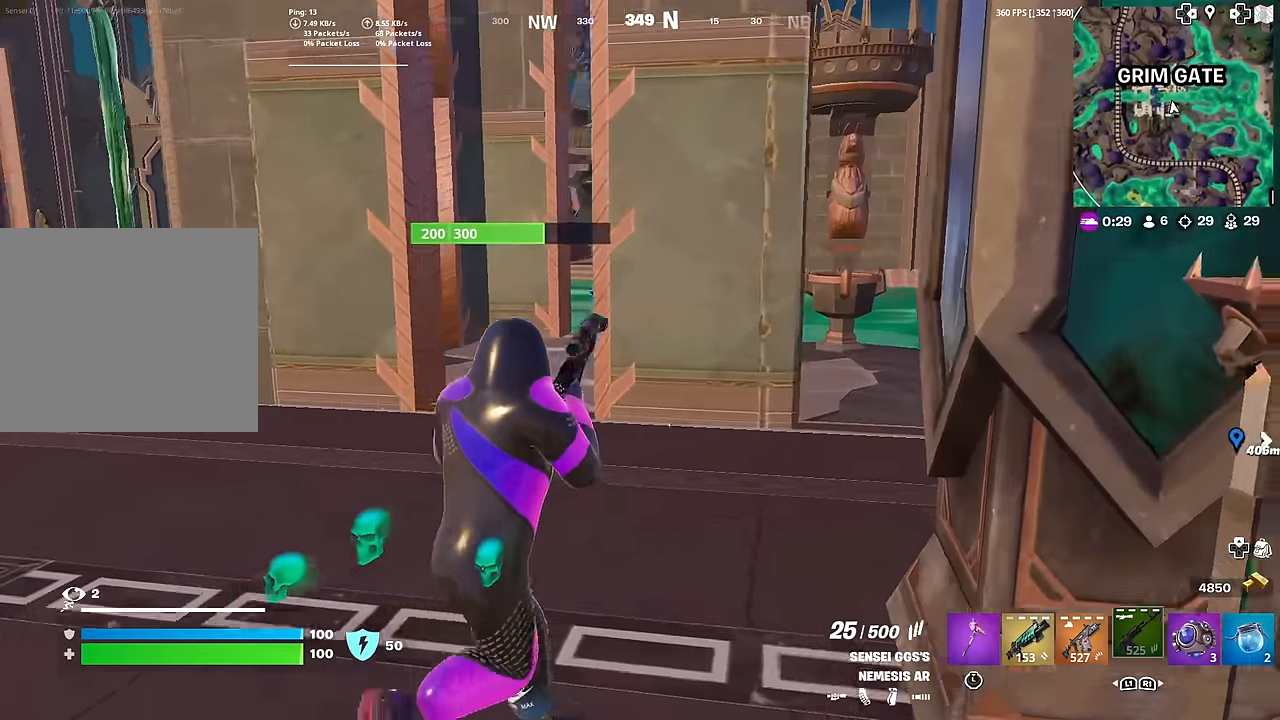
{"buttons": [], "left_stick": "up", "right_stick": "center", "events": [[17, "SQUARE", "up"], [100, "left_stick", "up"], [217, "right_stick", "right"], [334, "right_stick", "center"]]}
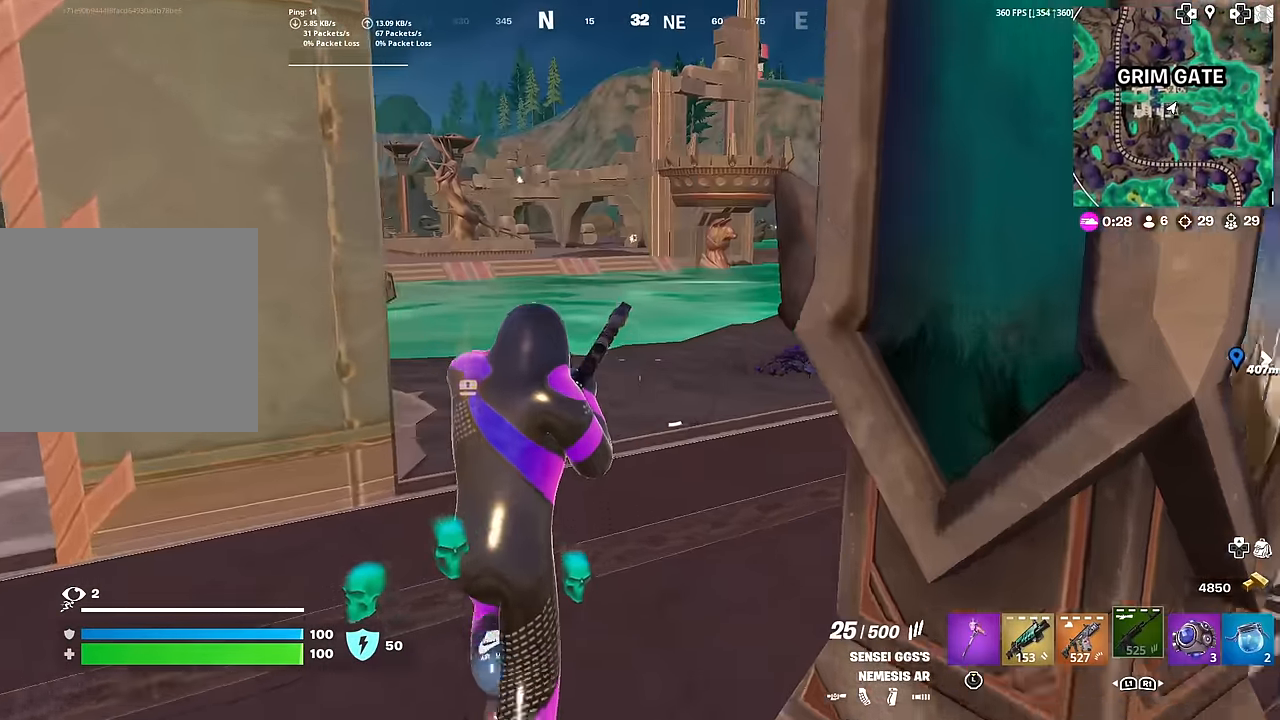
{"buttons": [], "left_stick": "up", "right_stick": "center", "events": []}
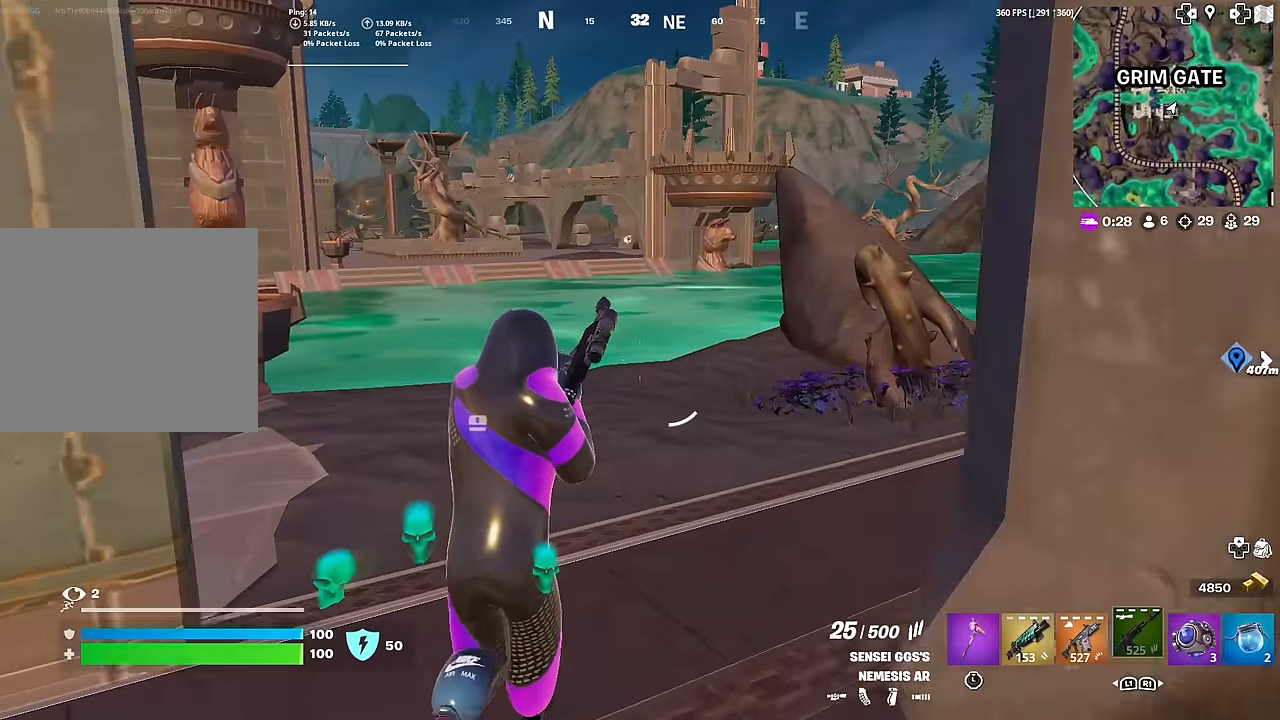
{"buttons": [], "left_stick": "up", "right_stick": "center", "events": [[301, "right_stick", "right"], [451, "right_stick", "center"]]}
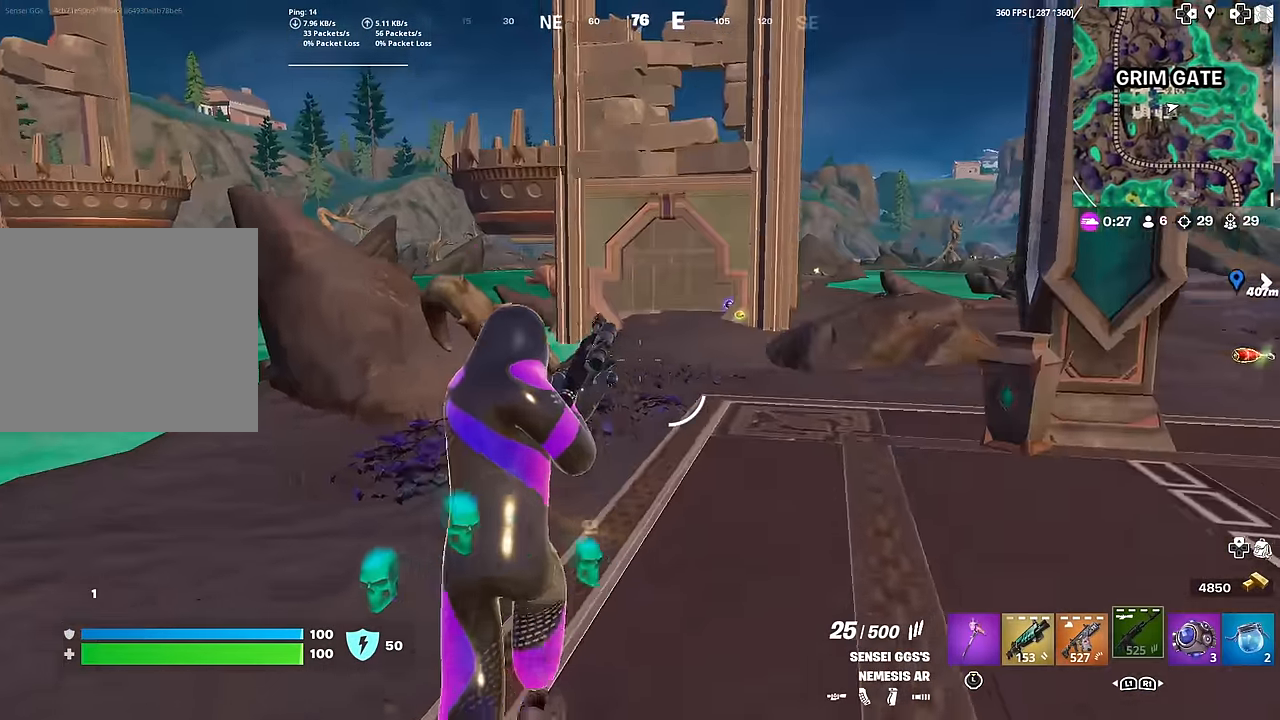
{"buttons": [], "left_stick": "up", "right_stick": "center", "events": []}
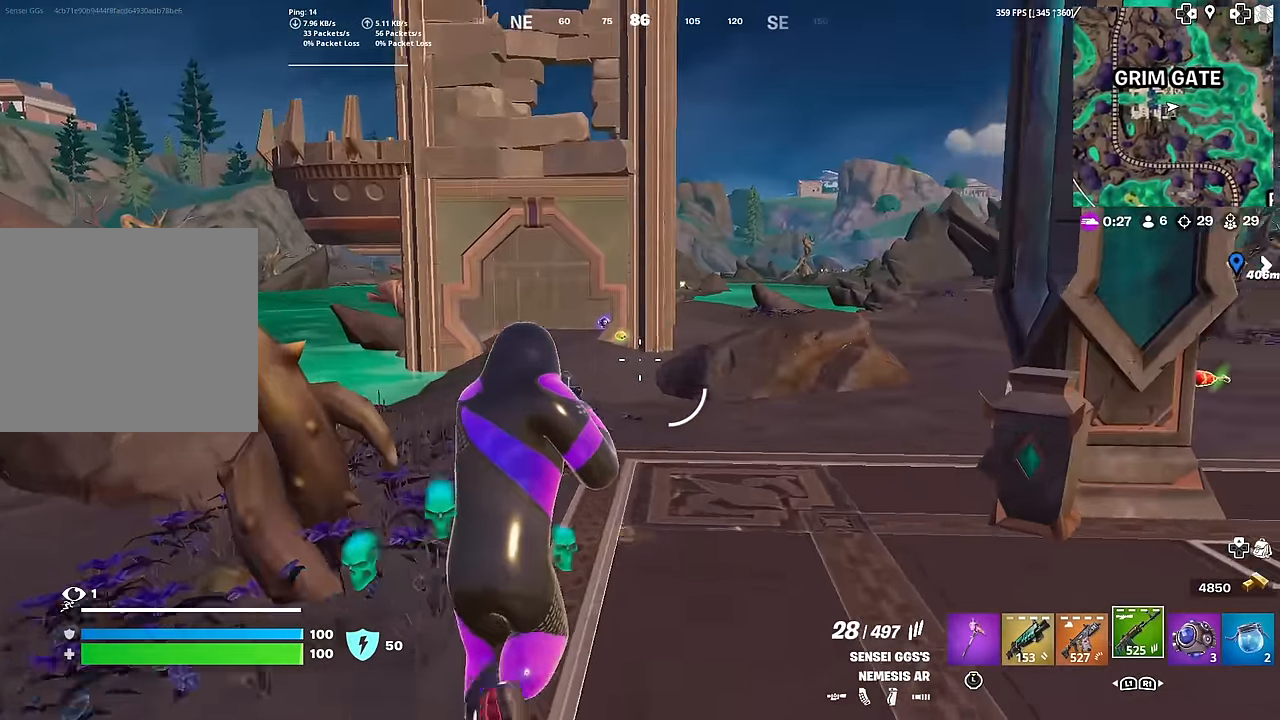
{"buttons": [], "left_stick": "up", "right_stick": "center", "events": []}
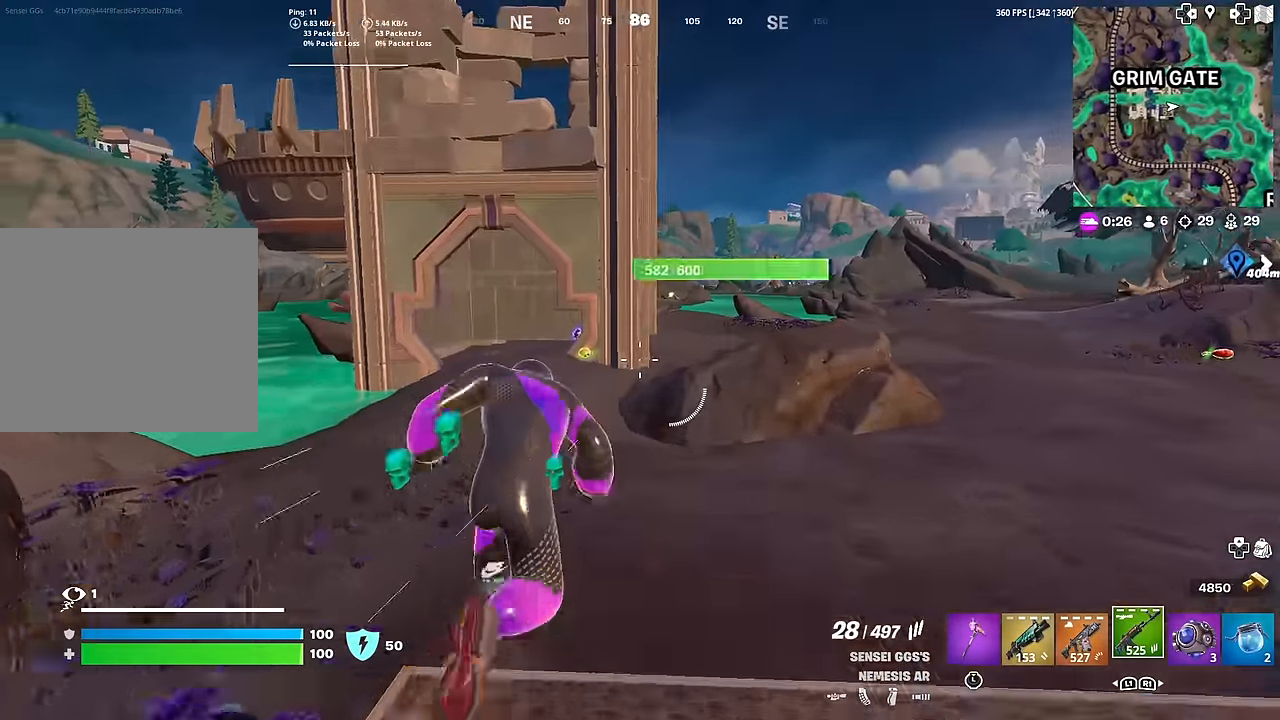
{"buttons": [], "left_stick": "up-left", "right_stick": "center", "events": [[133, "left_stick", "up-left"]]}
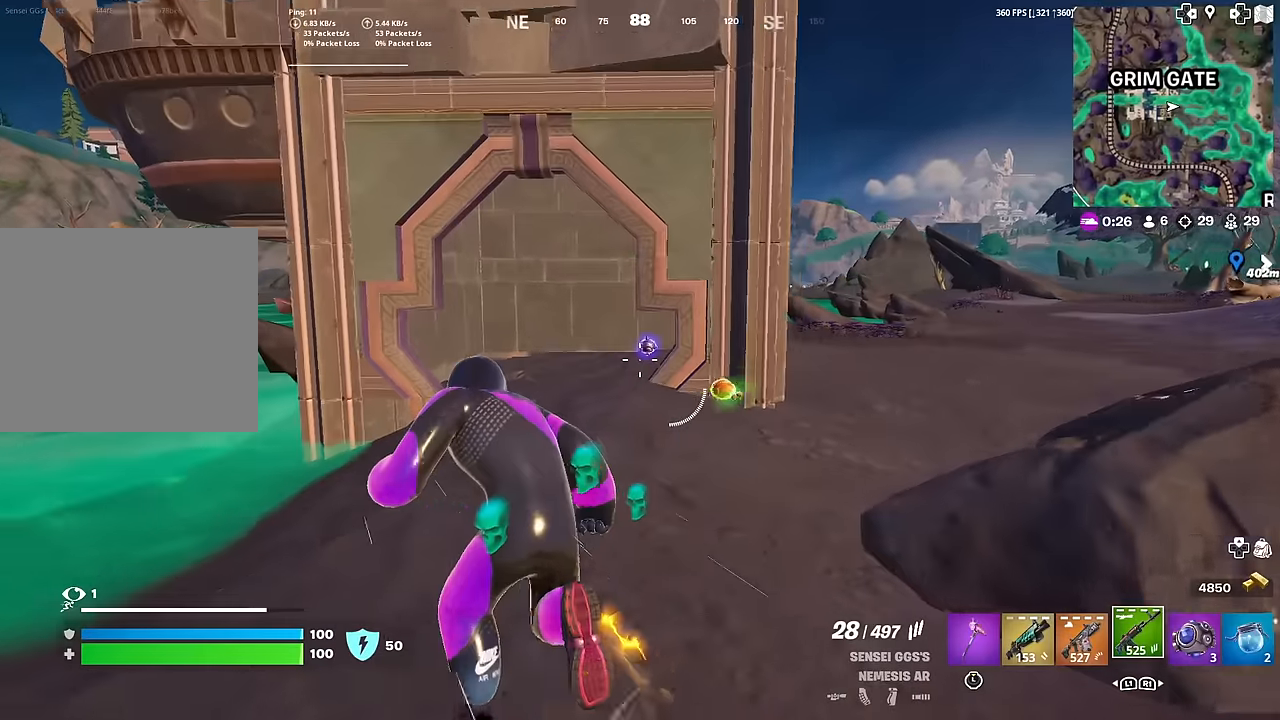
{"buttons": [], "left_stick": "up", "right_stick": "center", "events": [[283, "left_stick", "up"]]}